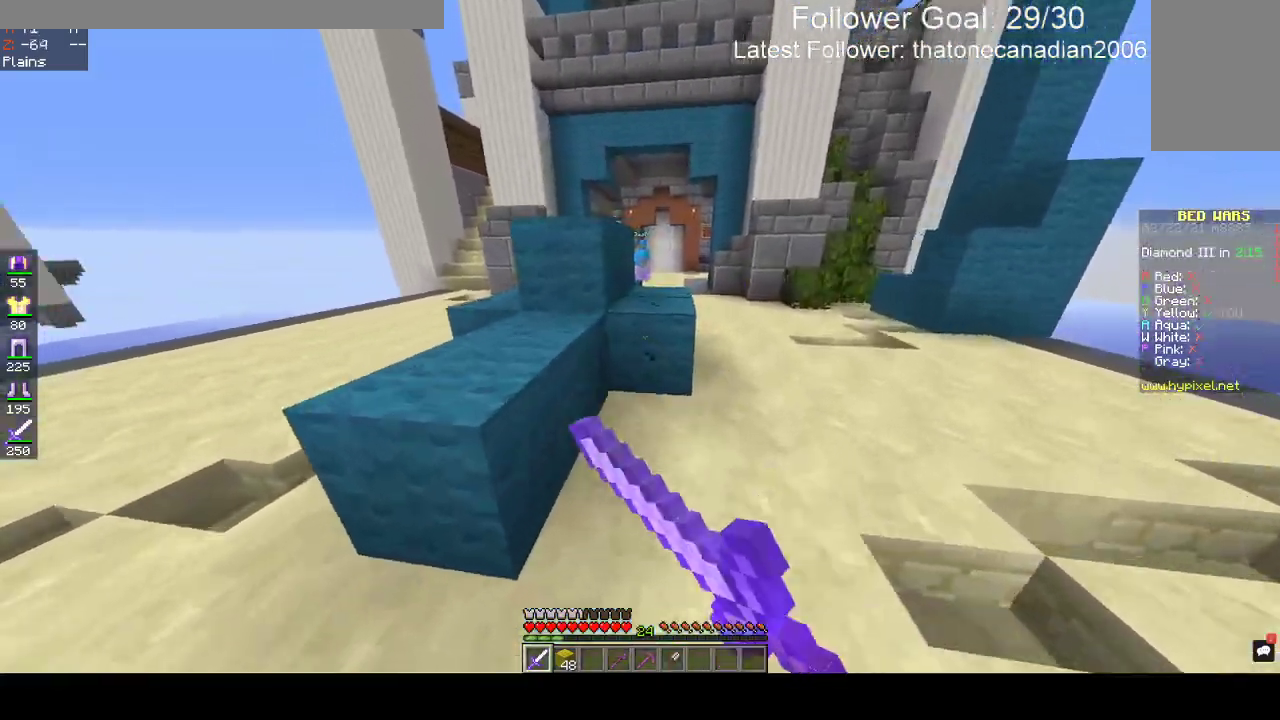
Gameplay with keyboard and mouse; each line is a JSON object with the keys and mouse buttons held at the frame after it. "events" lists presses ("down") and releases ("up") of "a", "d", "s", "space", "w", "mouse_left" and "mouse_right" between this image and that frame as [ms after this image, input, new state], when the widget could be followed in between. "mouse_left", "mouse_right" = the "left", "right" buttons of the "mouse" list. No other keys are recorded. Fast repeated clicks can show as one long hold. Mouse movement is not recorded.
{"keys": [], "mouse": ["left"], "events": [[50, "d", "down"], [267, "w", "up"], [350, "d", "up"]]}
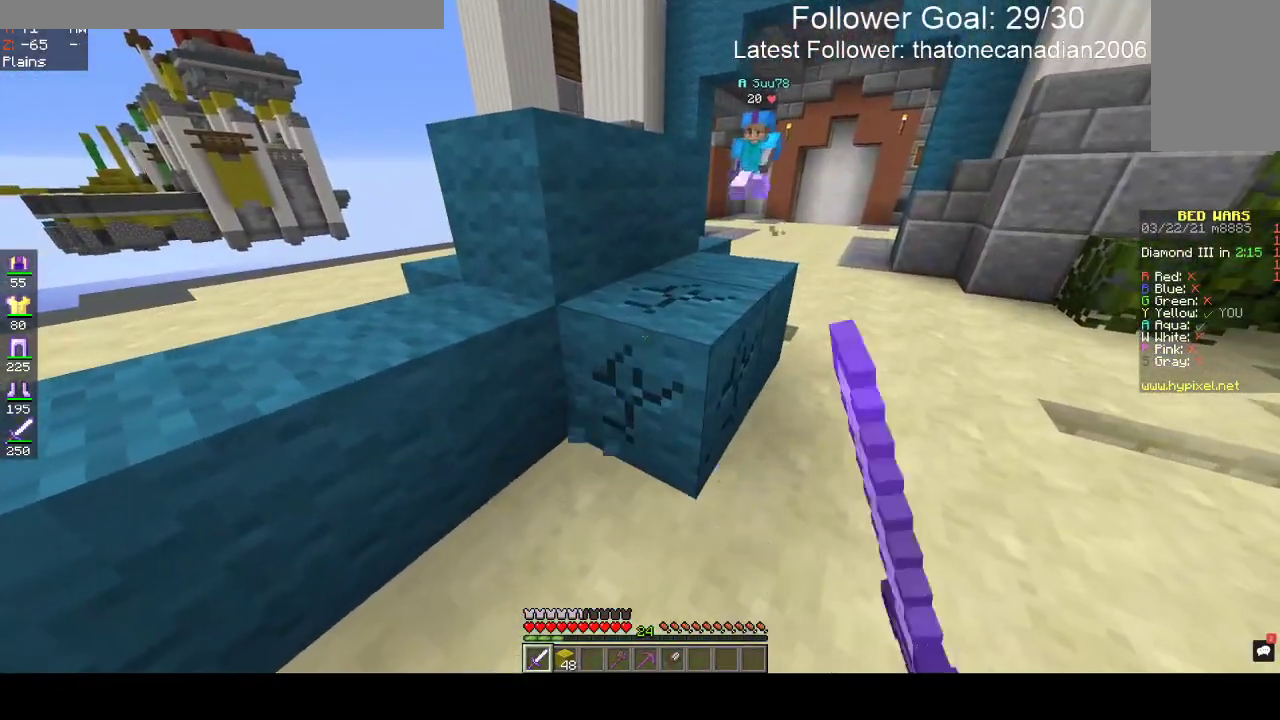
{"keys": [], "mouse": ["left"], "events": []}
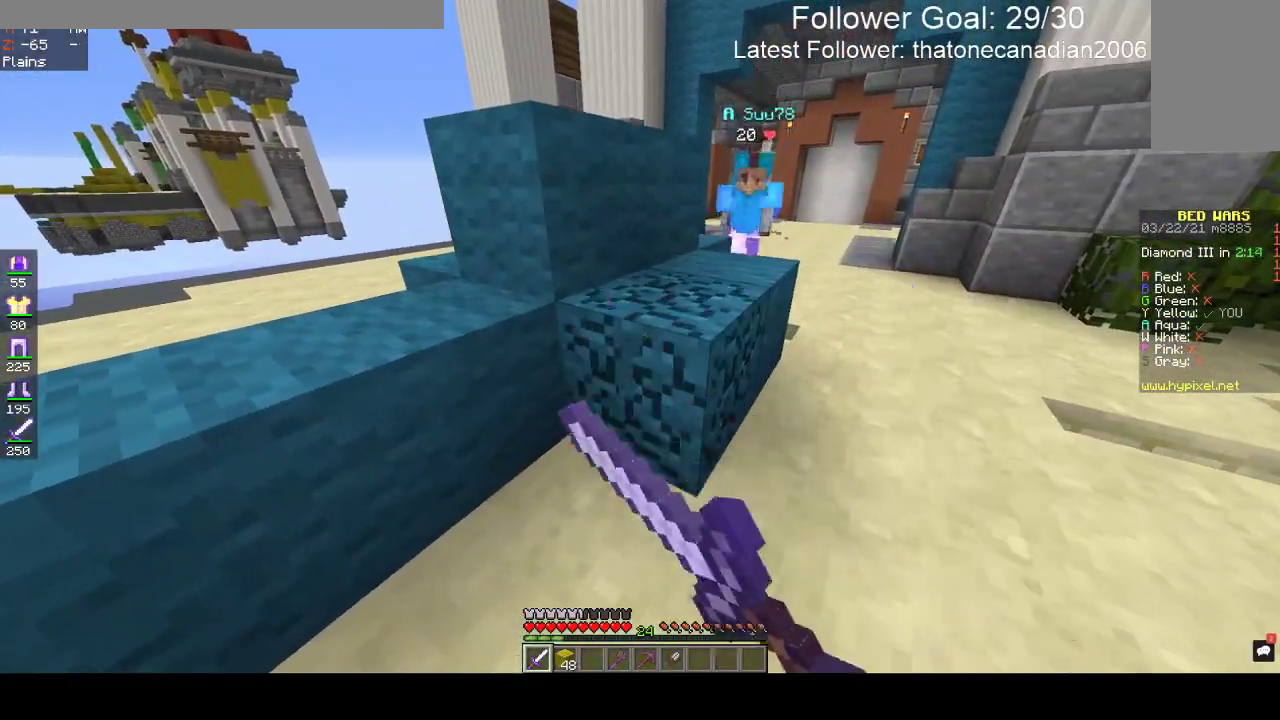
{"keys": ["d", "w"], "mouse": [], "events": [[200, "d", "down"], [317, "w", "down"], [450, "mouse_left", "up"]]}
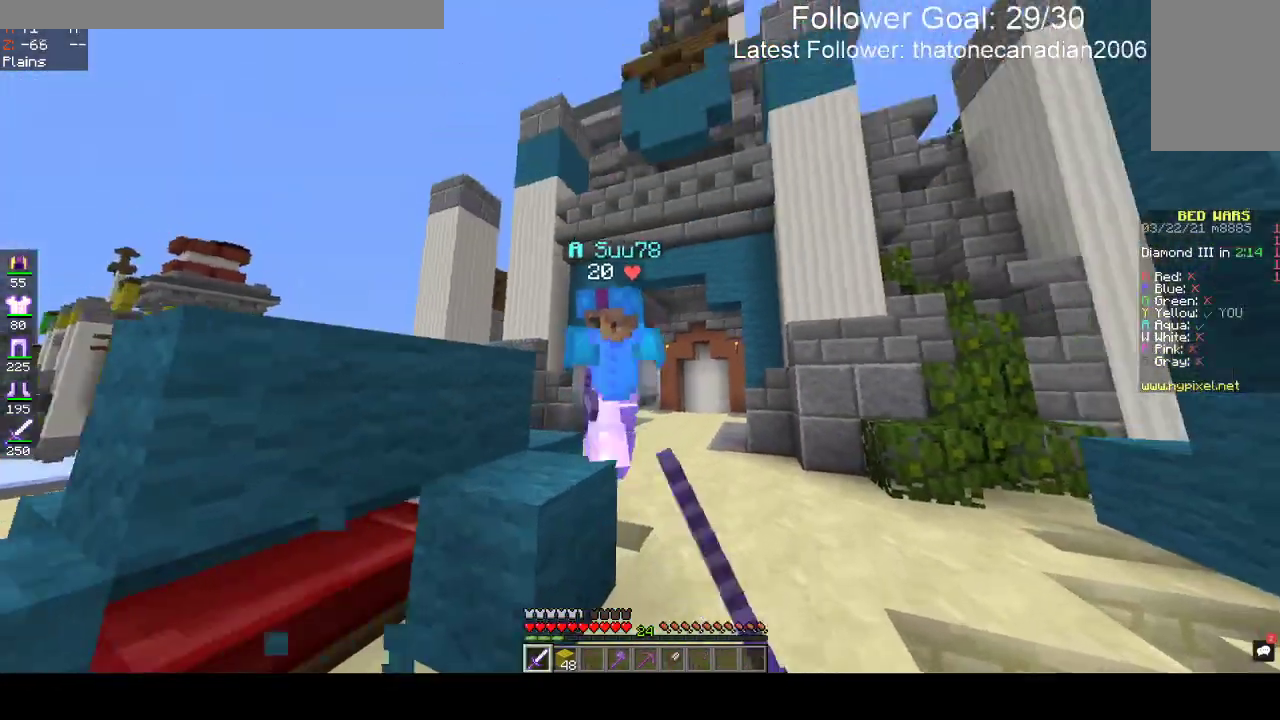
{"keys": ["w"], "mouse": ["left"], "events": [[17, "d", "up"], [50, "mouse_left", "down"]]}
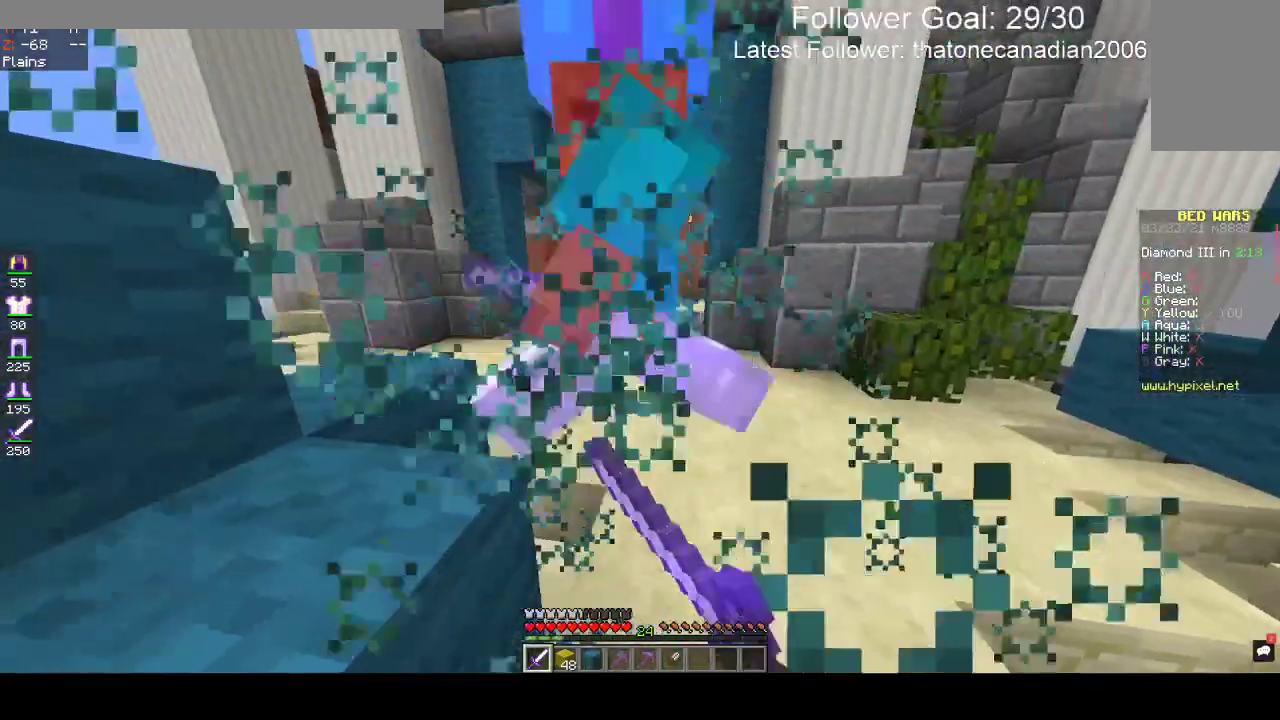
{"keys": ["w"], "mouse": ["left"], "events": []}
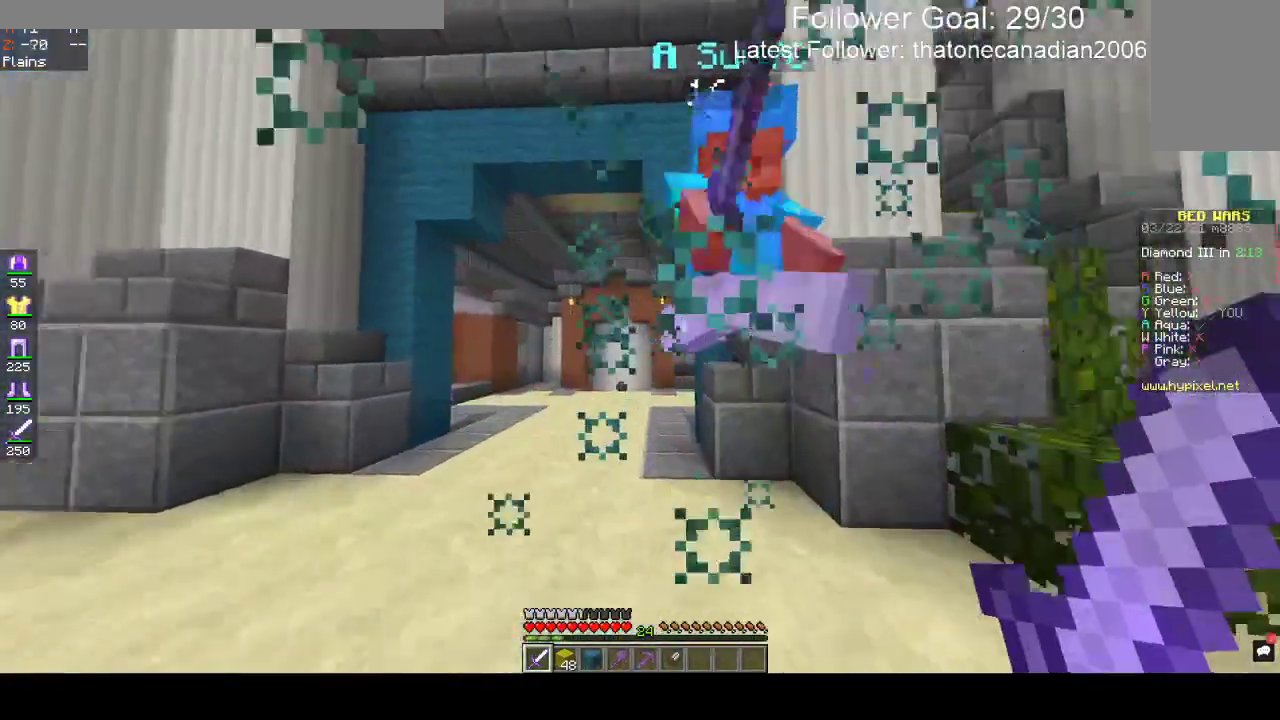
{"keys": [], "mouse": ["left"], "events": [[450, "w", "up"]]}
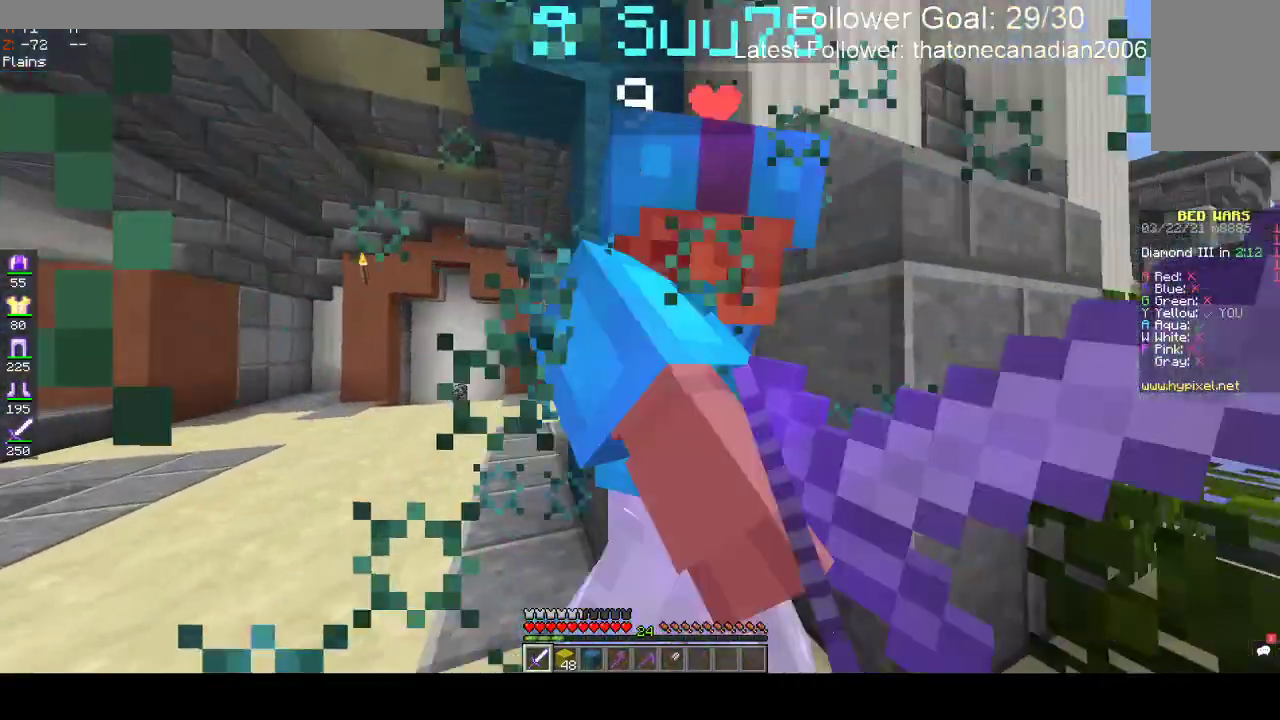
{"keys": ["w"], "mouse": ["left"], "events": [[17, "w", "down"]]}
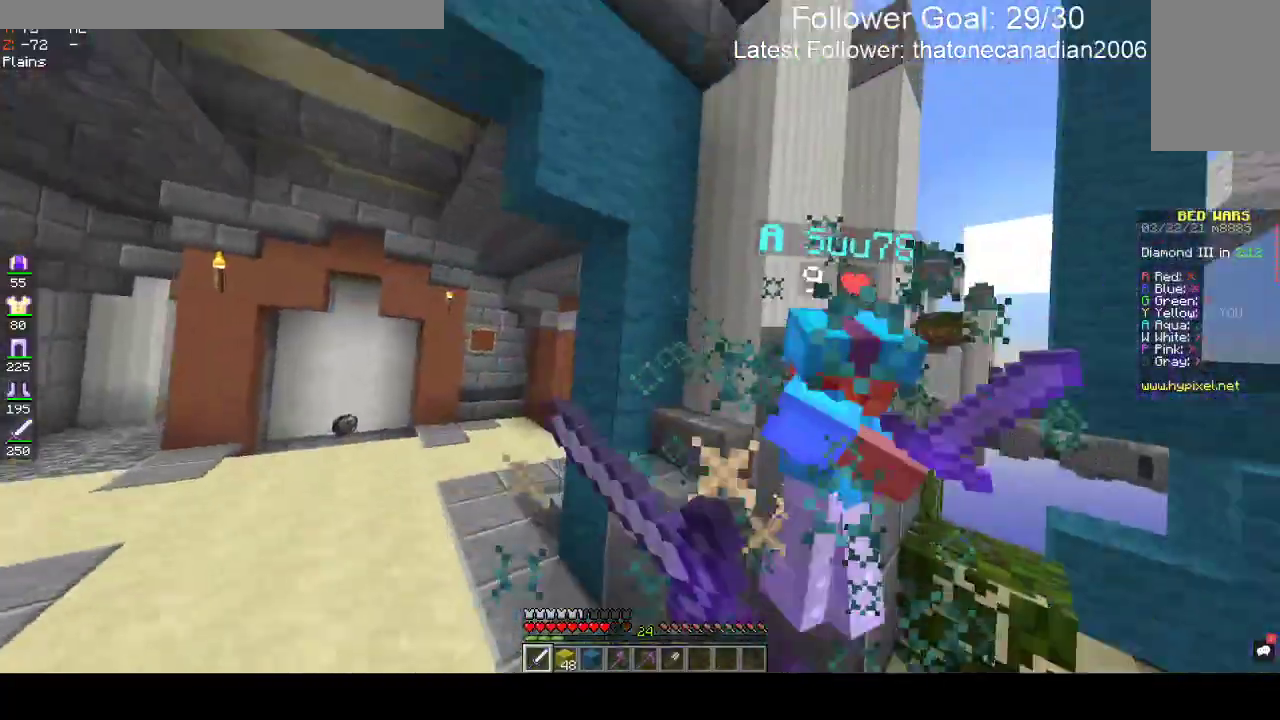
{"keys": ["w"], "mouse": ["left"], "events": [[50, "w", "up"], [133, "w", "down"]]}
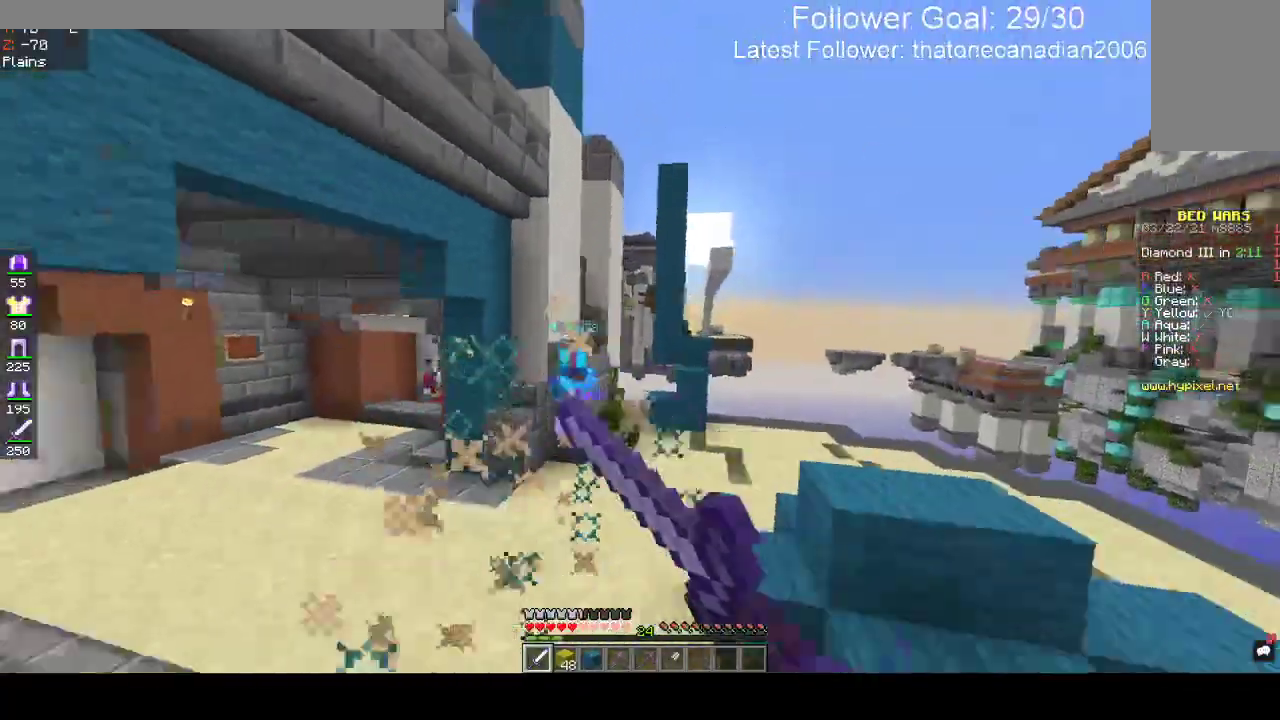
{"keys": ["w"], "mouse": [], "events": [[183, "mouse_left", "up"]]}
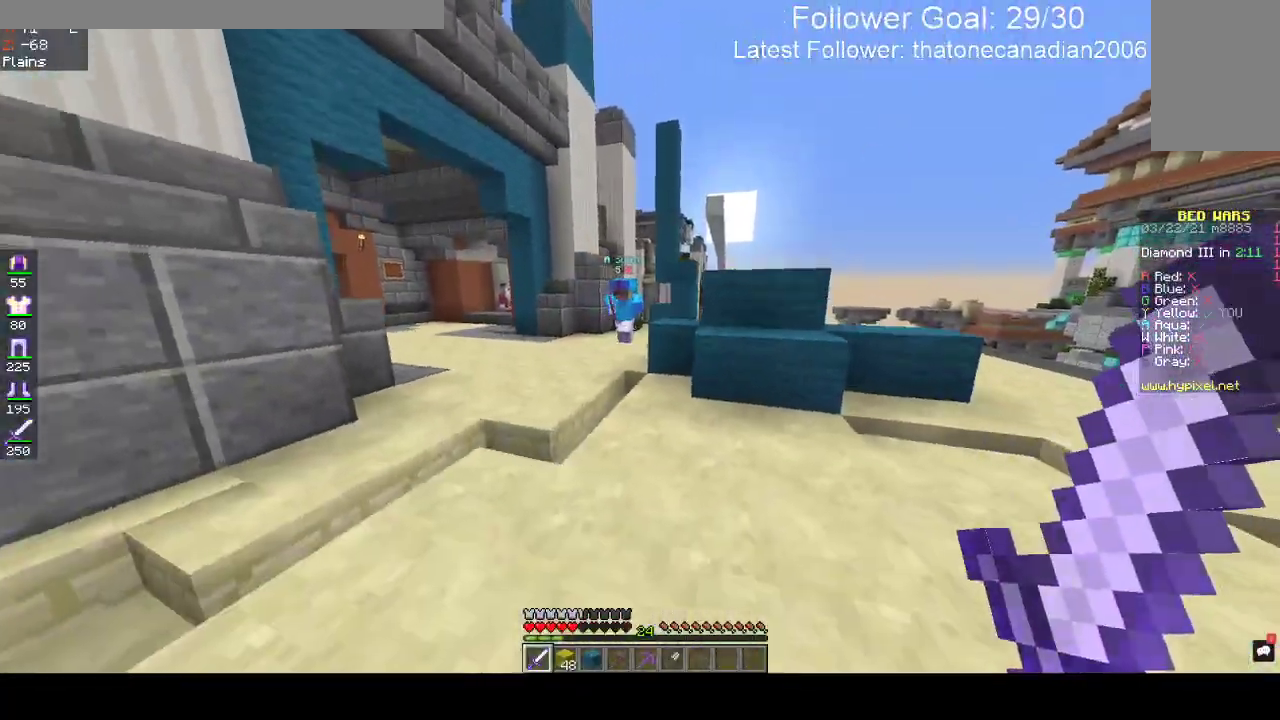
{"keys": ["w"], "mouse": ["left"], "events": [[500, "mouse_left", "down"]]}
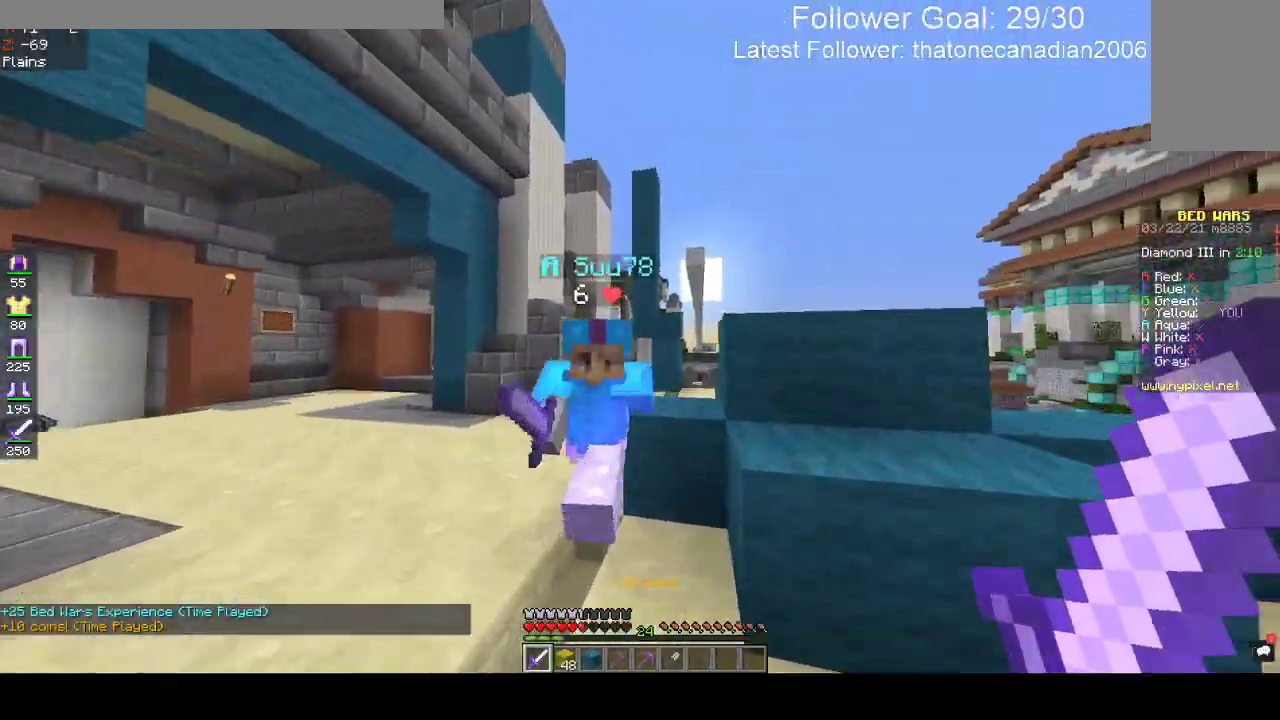
{"keys": ["w"], "mouse": ["left"], "events": [[100, "a", "down"], [450, "a", "up"]]}
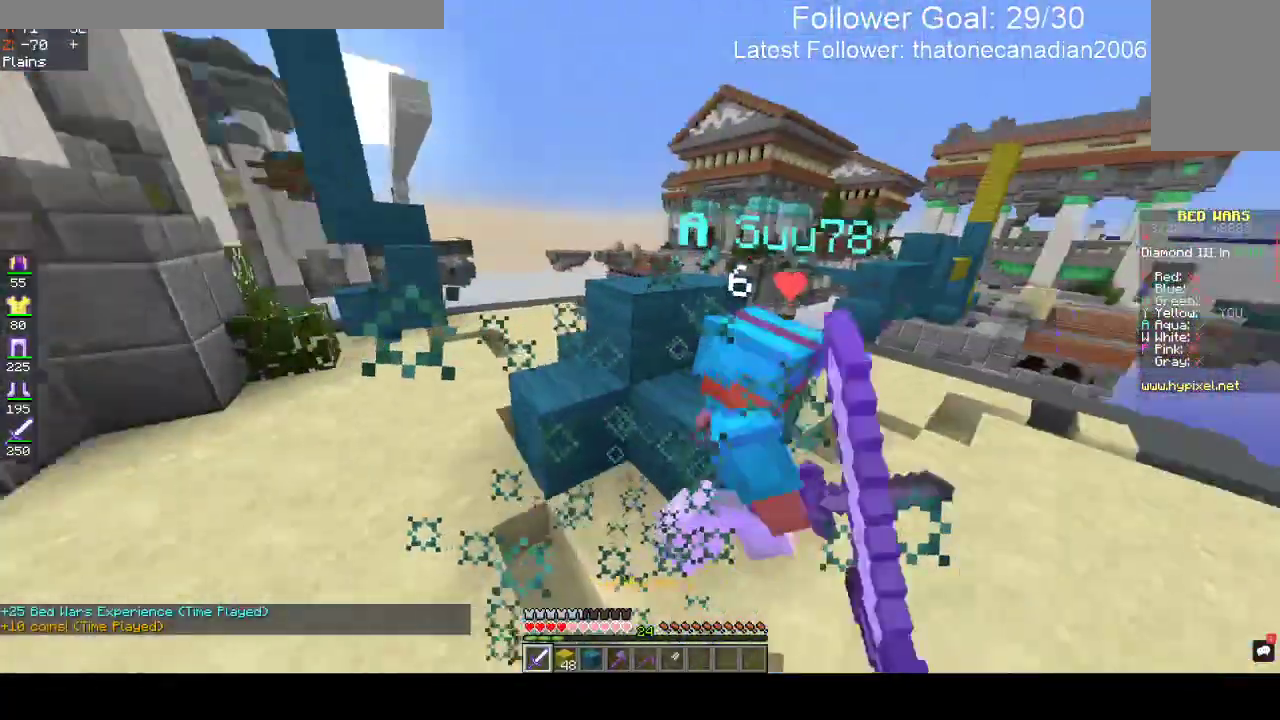
{"keys": ["w"], "mouse": ["left"], "events": [[133, "a", "down"], [400, "a", "up"]]}
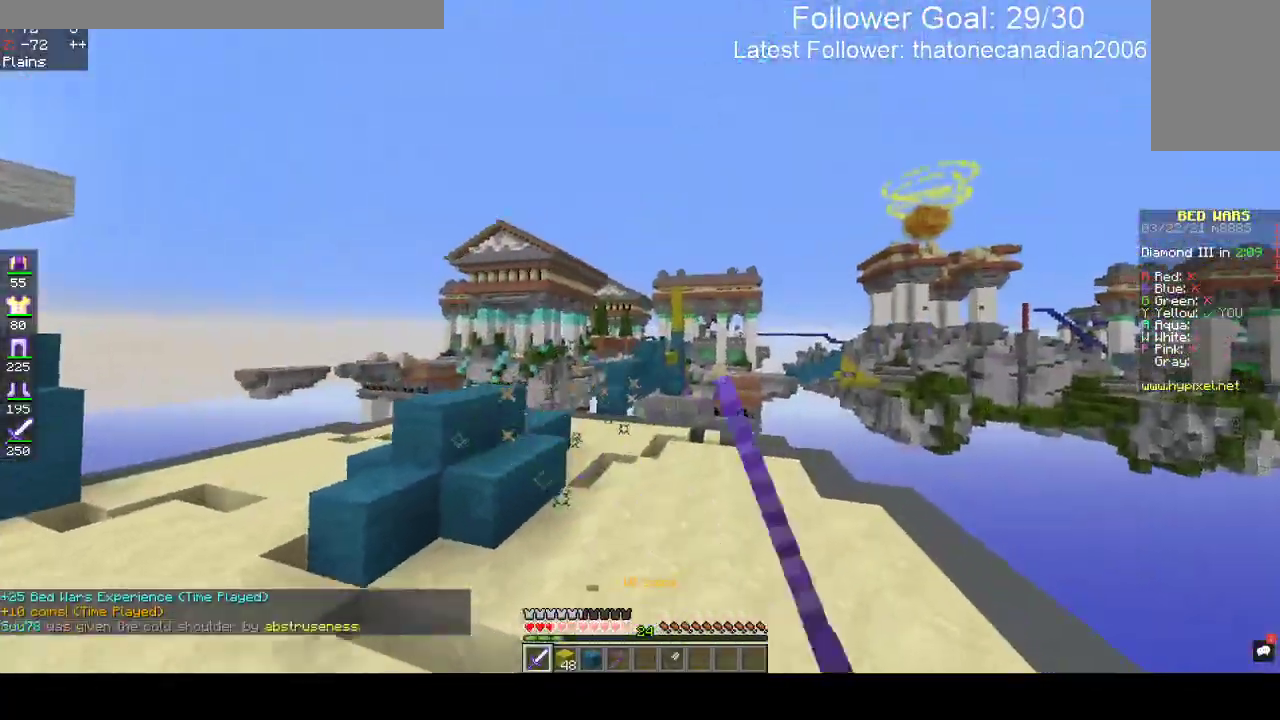
{"keys": ["a", "space", "w"], "mouse": [], "events": [[117, "mouse_left", "up"], [167, "a", "down"], [400, "space", "down"]]}
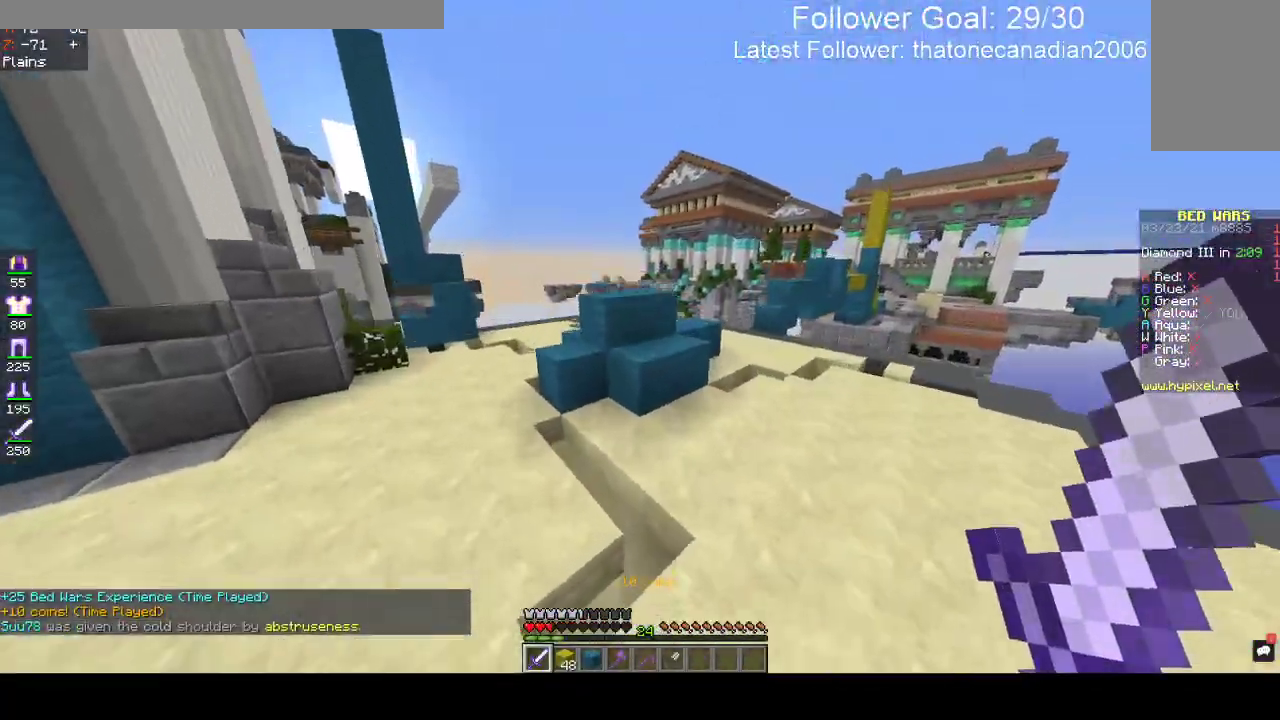
{"keys": ["a", "space", "w"], "mouse": [], "events": []}
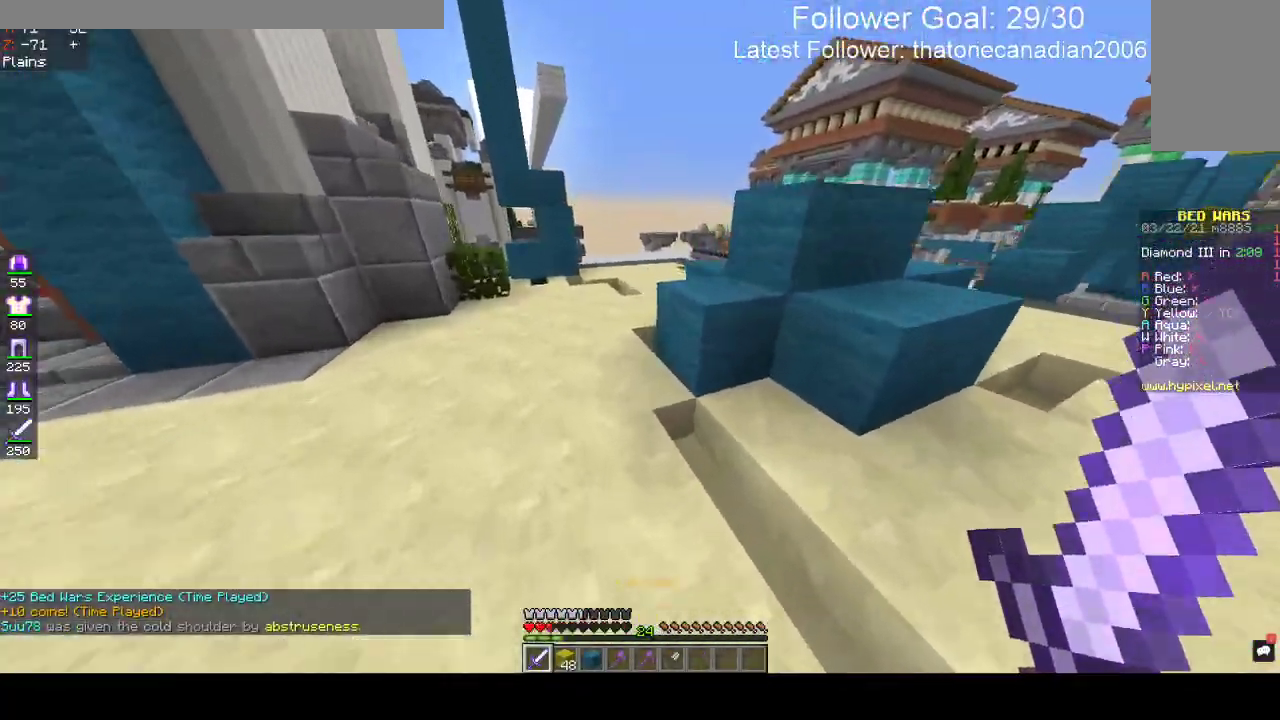
{"keys": ["a", "w"], "mouse": [], "events": [[250, "space", "up"]]}
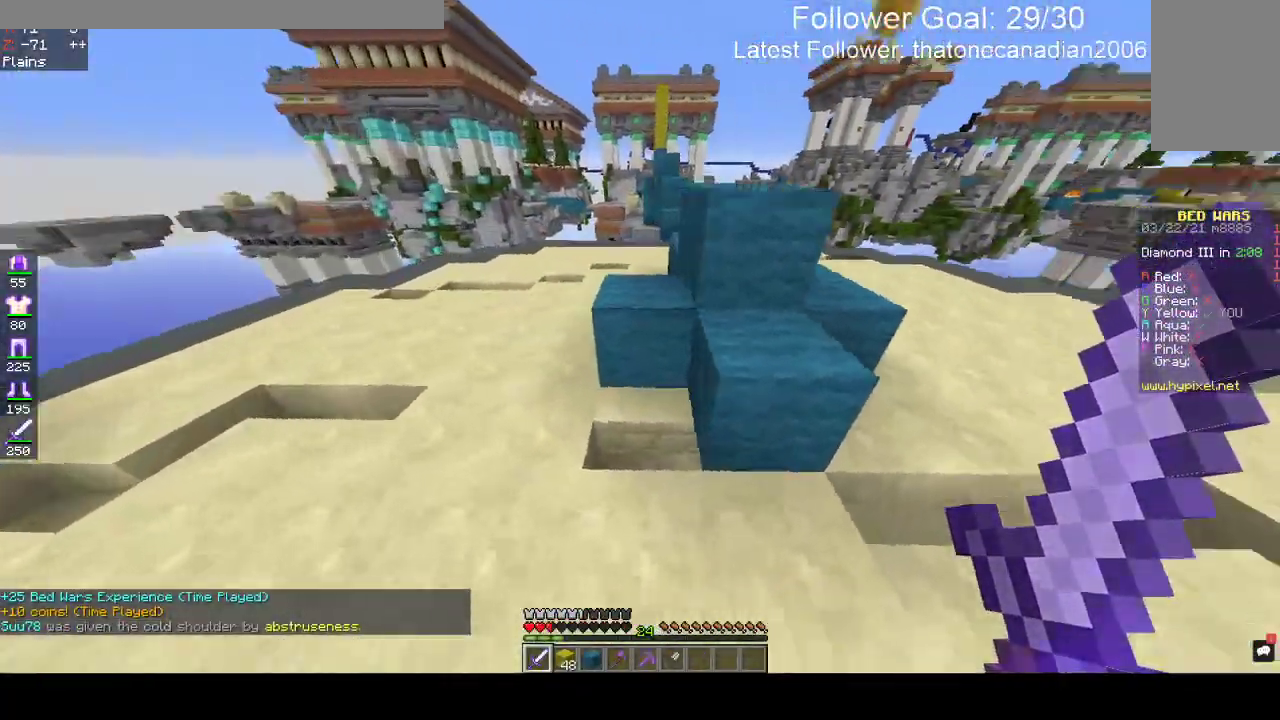
{"keys": ["a", "w"], "mouse": [], "events": []}
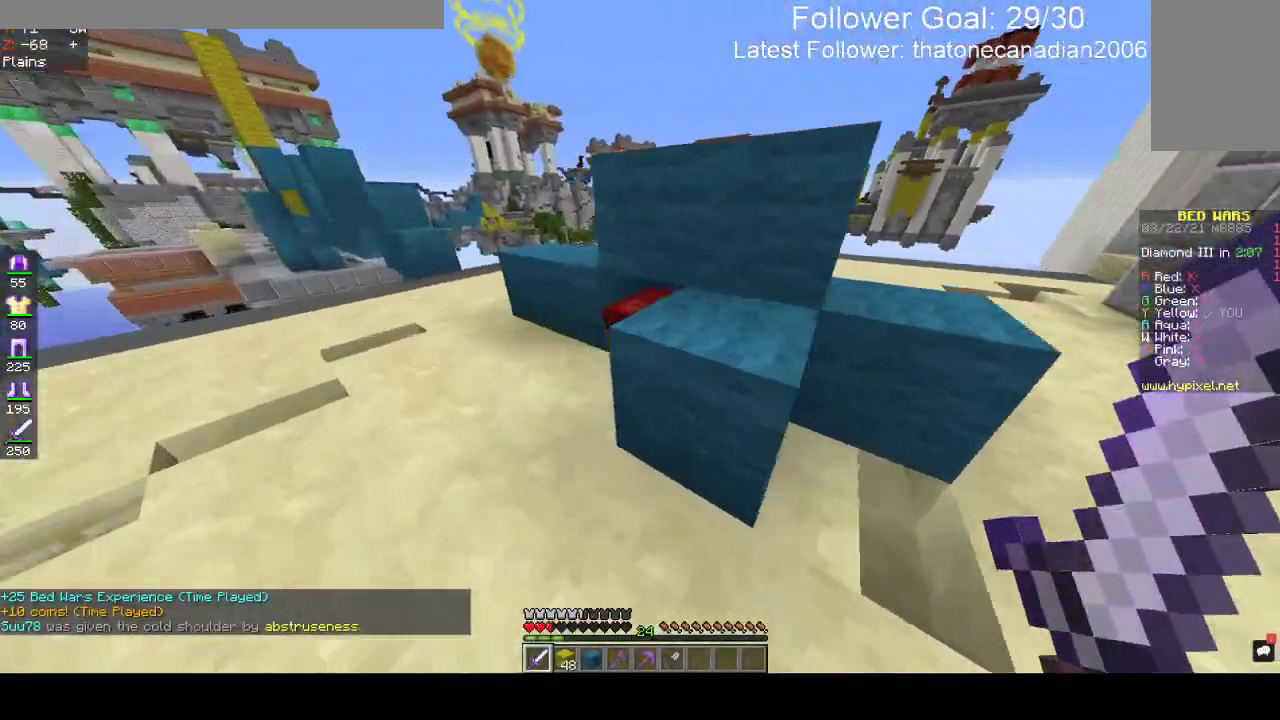
{"keys": [], "mouse": ["left"], "events": [[183, "mouse_left", "down"], [267, "a", "up"], [267, "w", "up"]]}
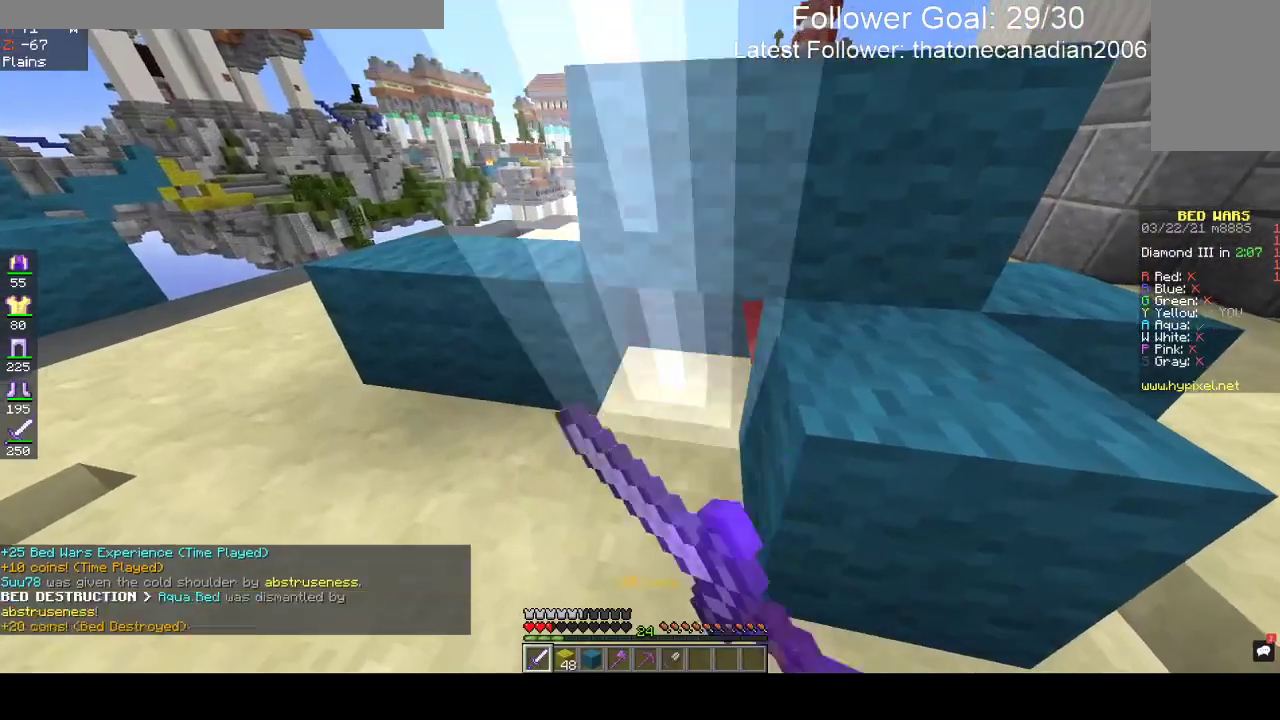
{"keys": ["d", "w"], "mouse": [], "events": [[50, "d", "down"], [217, "w", "down"], [233, "mouse_left", "up"]]}
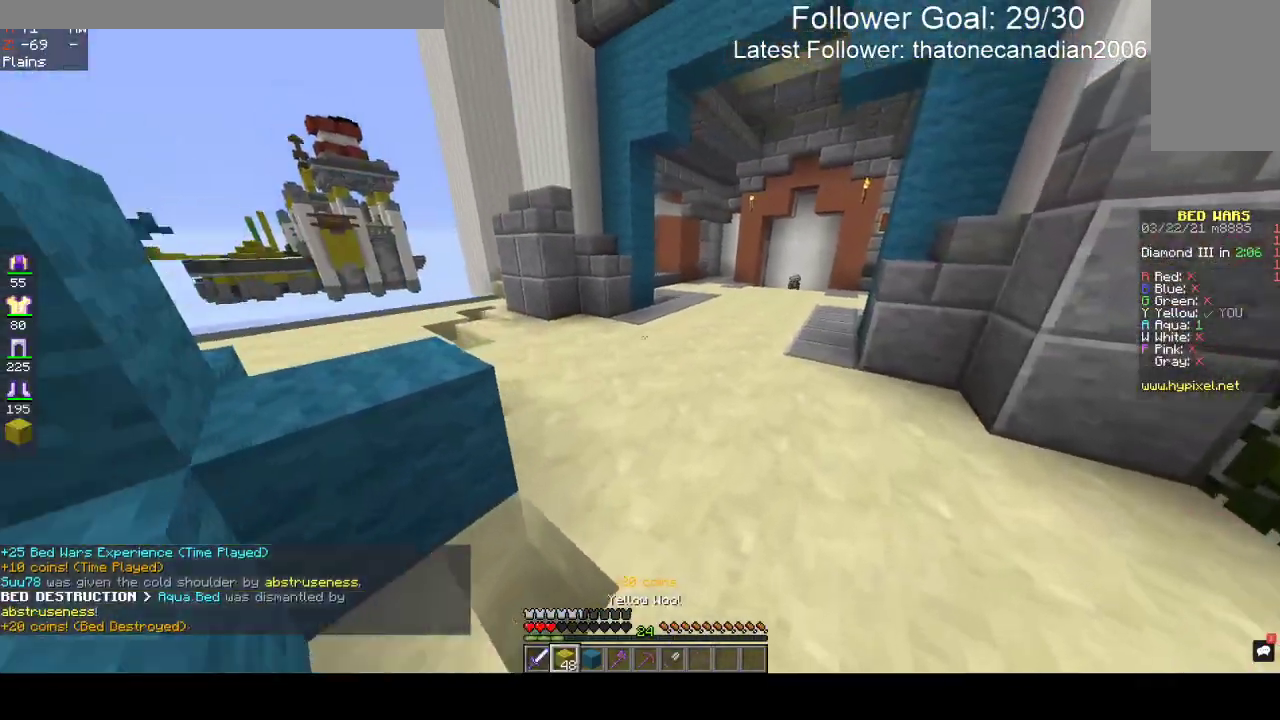
{"keys": ["w"], "mouse": [], "events": [[267, "d", "up"]]}
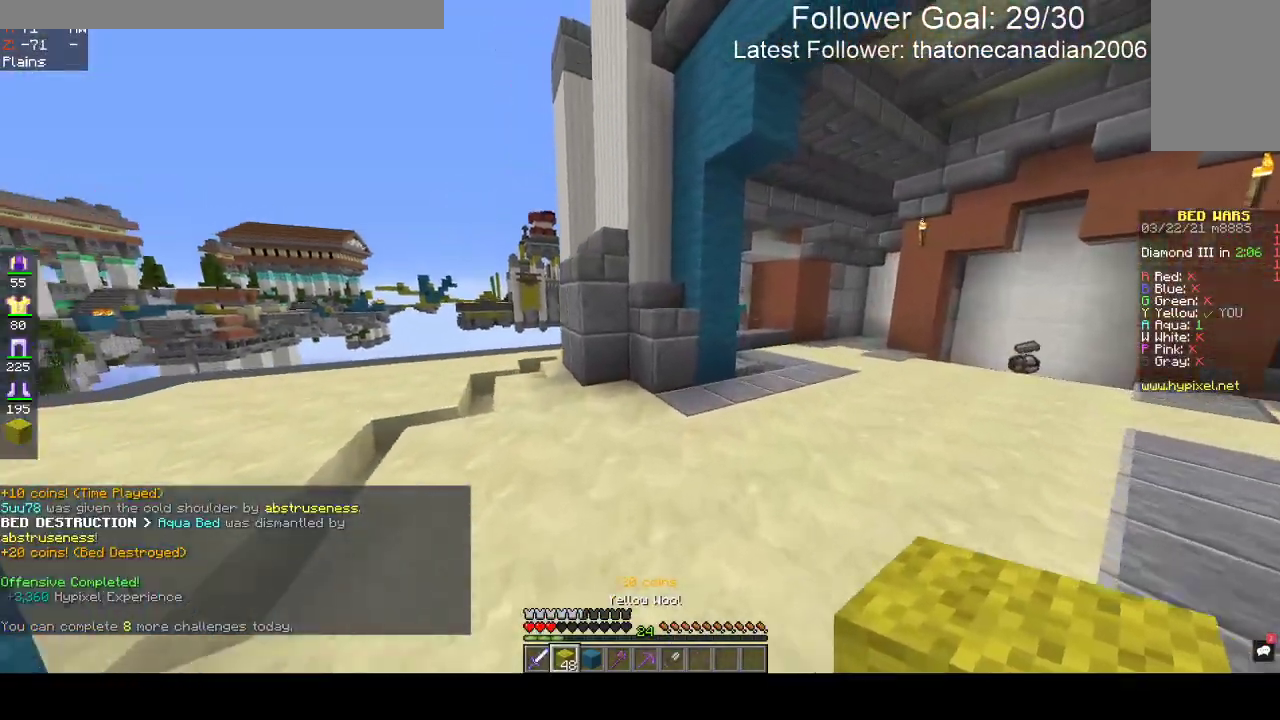
{"keys": ["s"], "mouse": ["right"], "events": [[350, "mouse_right", "down"], [350, "w", "up"], [367, "s", "down"]]}
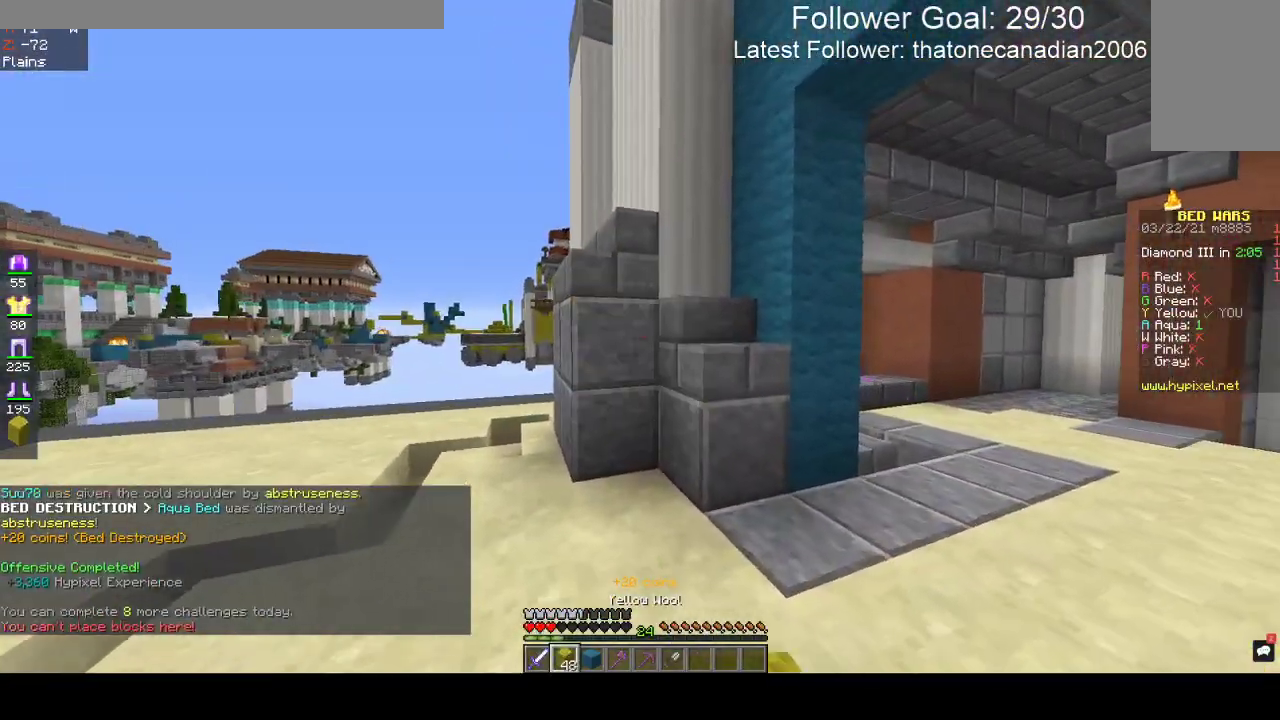
{"keys": ["s"], "mouse": ["right"], "events": [[217, "d", "down"], [367, "d", "up"]]}
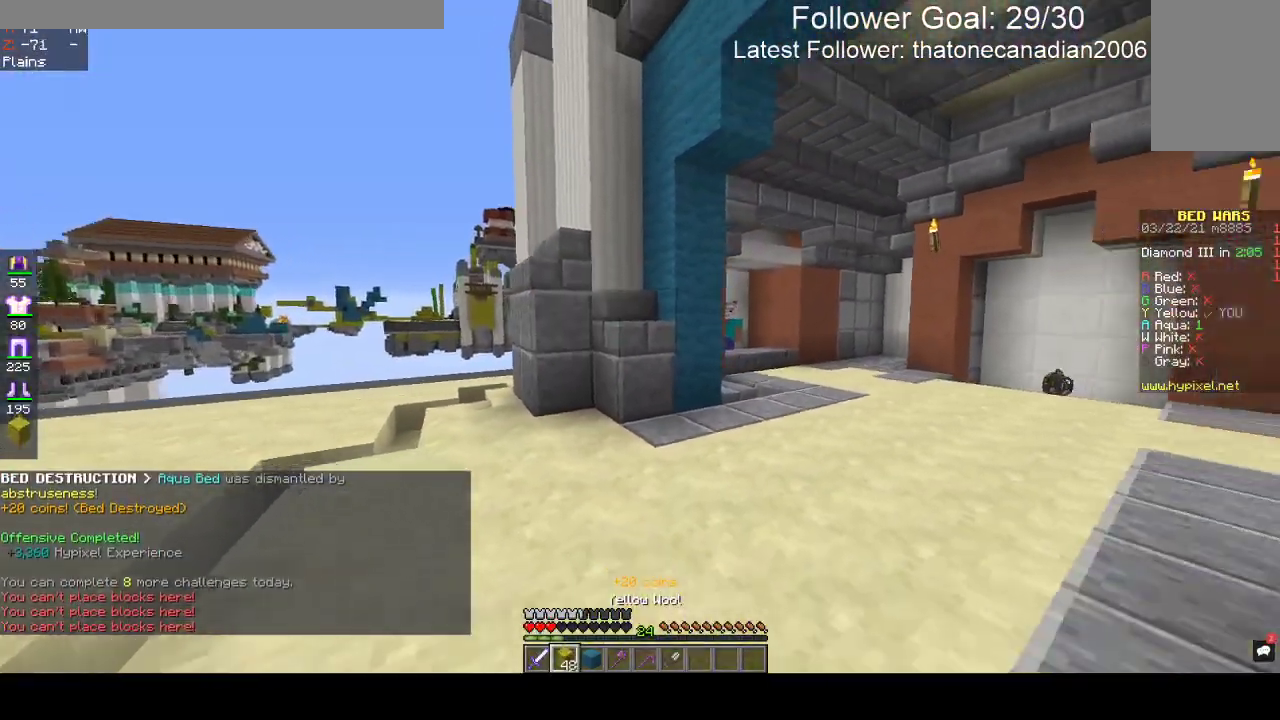
{"keys": ["d", "w"], "mouse": [], "events": [[67, "d", "down"], [133, "mouse_right", "up"], [167, "s", "up"], [233, "w", "down"]]}
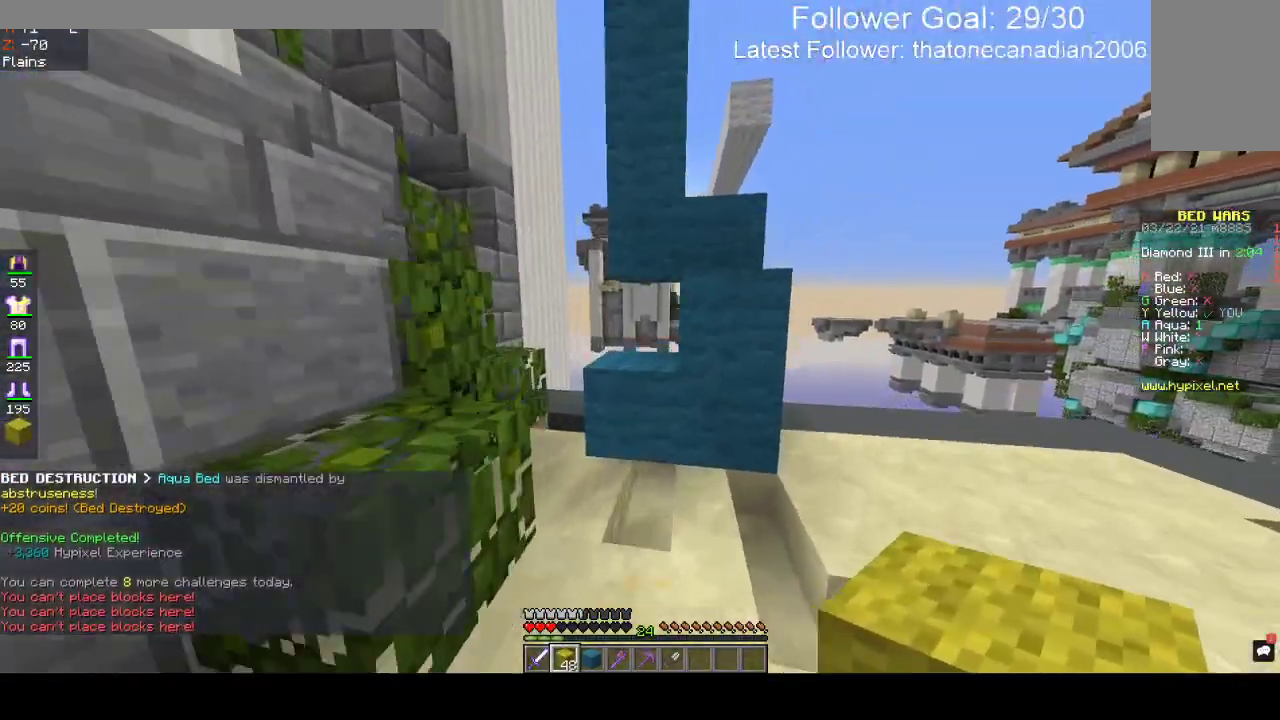
{"keys": ["d", "space", "w"], "mouse": [], "events": [[83, "d", "up"], [300, "d", "down"], [500, "space", "down"]]}
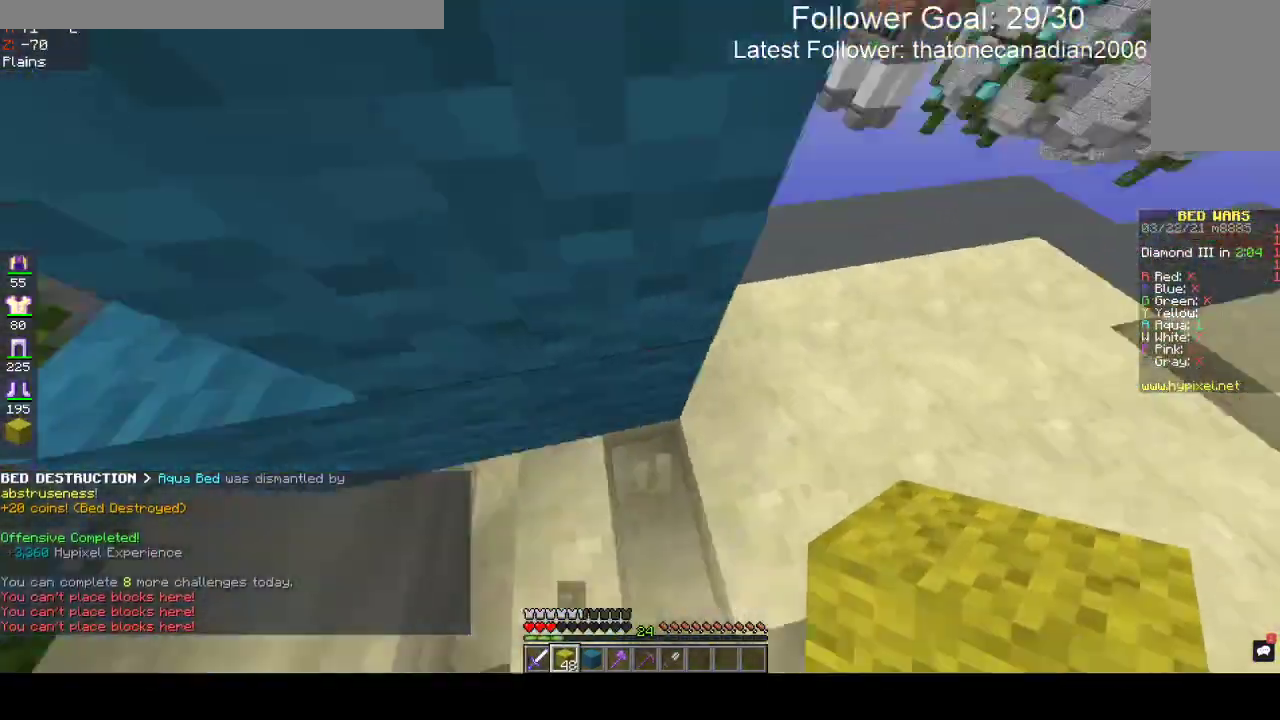
{"keys": ["space", "w"], "mouse": ["right"], "events": [[17, "d", "up"], [50, "mouse_right", "down"], [183, "a", "down"], [450, "a", "up"]]}
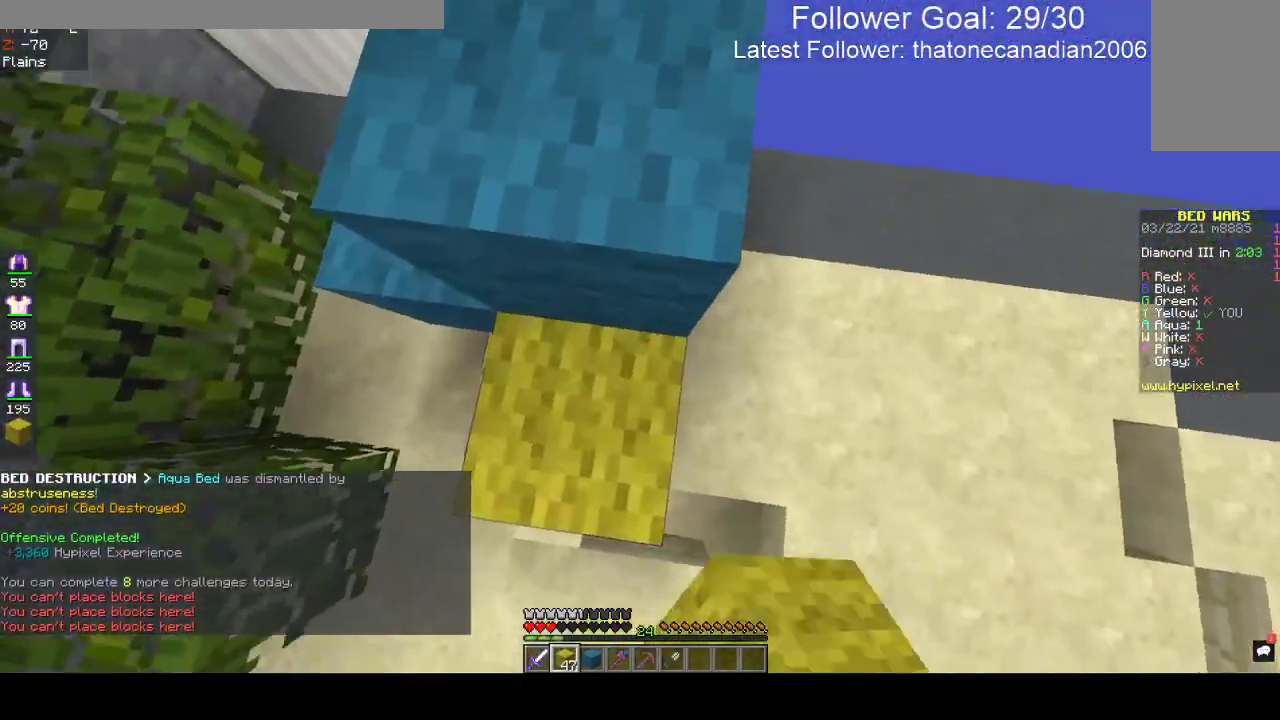
{"keys": ["space", "w"], "mouse": [], "events": [[183, "mouse_right", "up"], [267, "space", "up"], [417, "space", "down"]]}
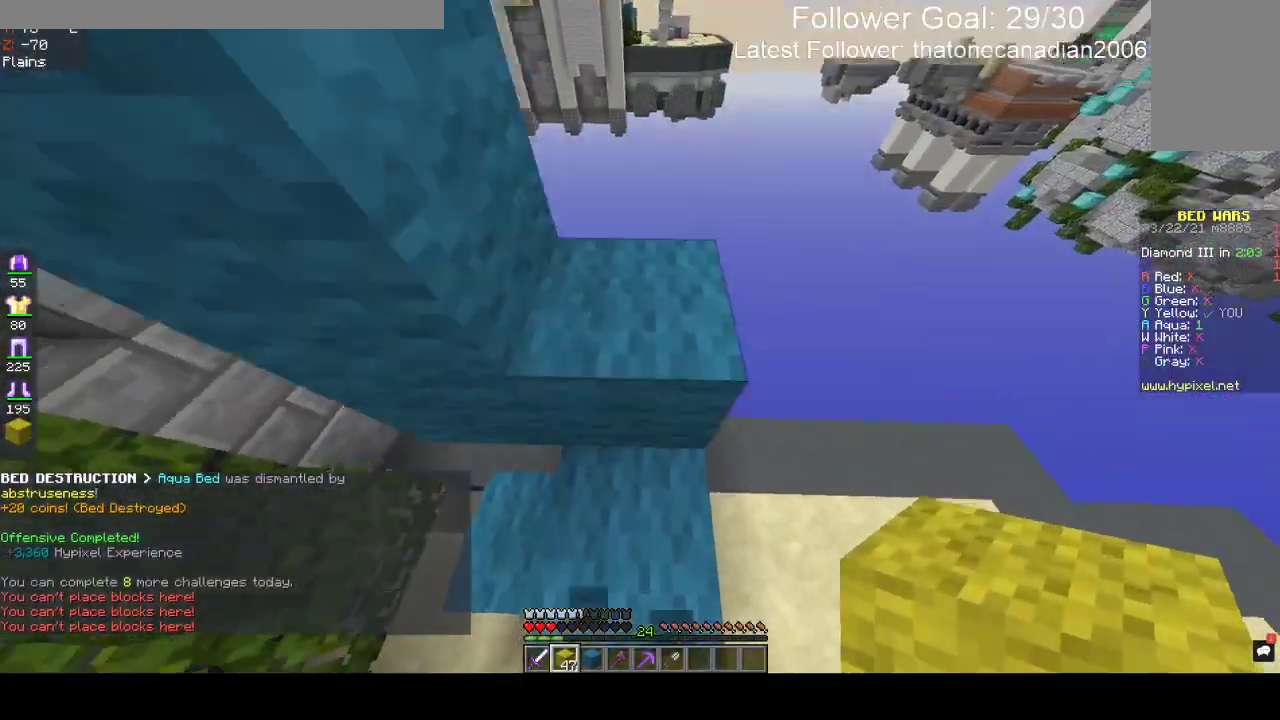
{"keys": ["space"], "mouse": ["right"], "events": [[217, "space", "up"], [317, "space", "down"], [383, "w", "up"], [467, "mouse_right", "down"]]}
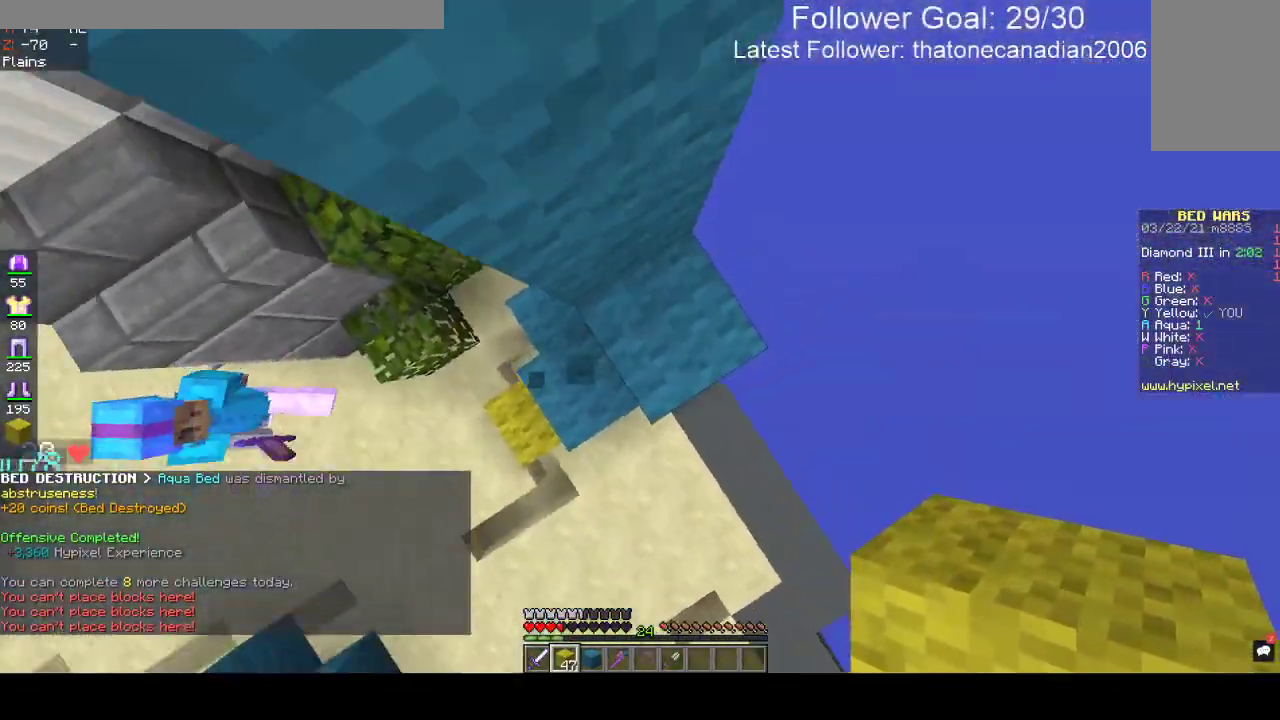
{"keys": ["space"], "mouse": ["right"], "events": []}
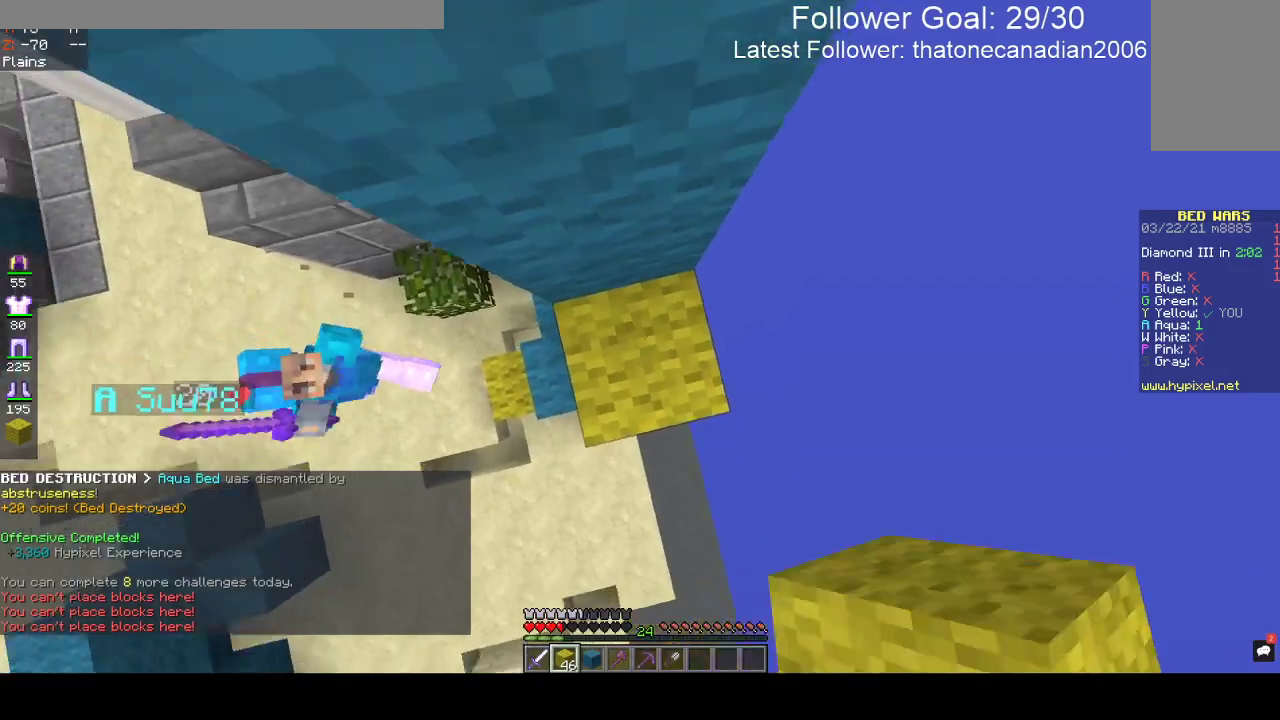
{"keys": ["space"], "mouse": ["right"], "events": []}